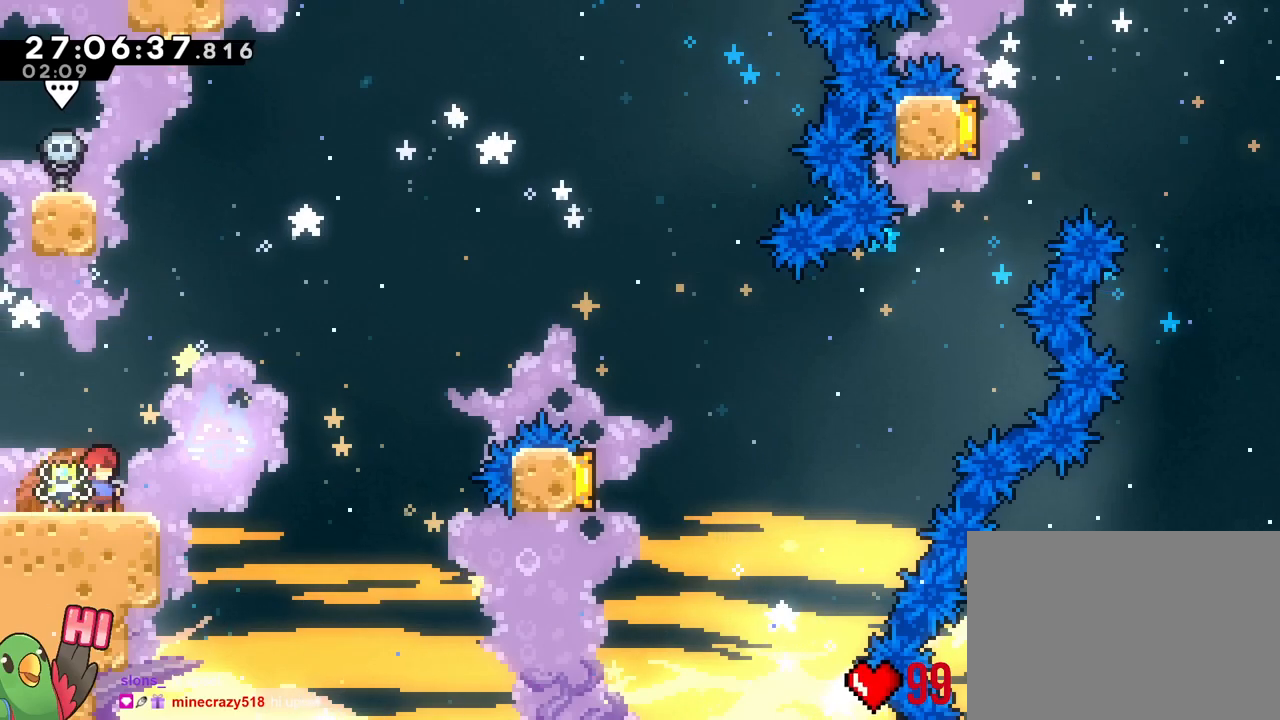
Gameplay with a controller (Nintendo layout); each line is a JSON object with the inputs held at the frame after it (dt_ms = milliseconds from this image to that frame). "events" lists button and stick changes between this image and that frame as [ms after this image, input, new state], when the widget could be followed in between. Not read: L3 R3 SELECT START.
{"dt_ms": 500, "buttons": [], "left_stick": "center", "right_stick": "center", "events": []}
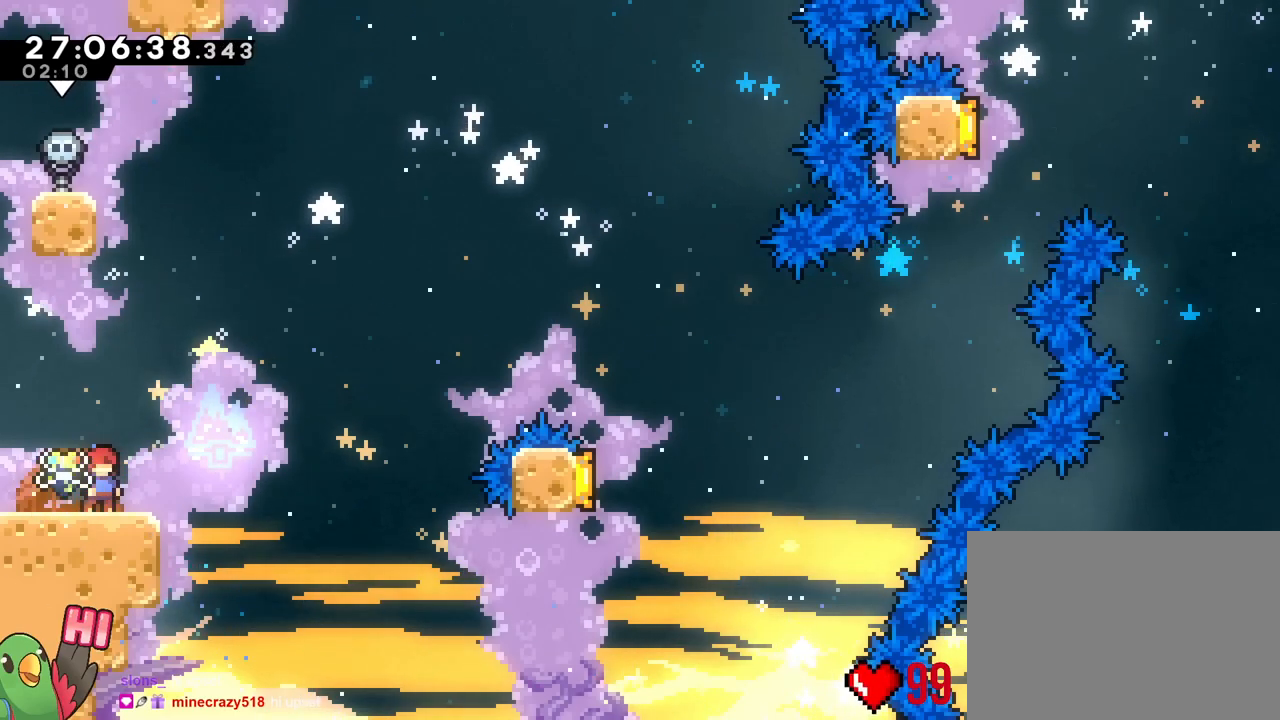
{"dt_ms": 985, "buttons": [], "left_stick": "center", "right_stick": "center"}
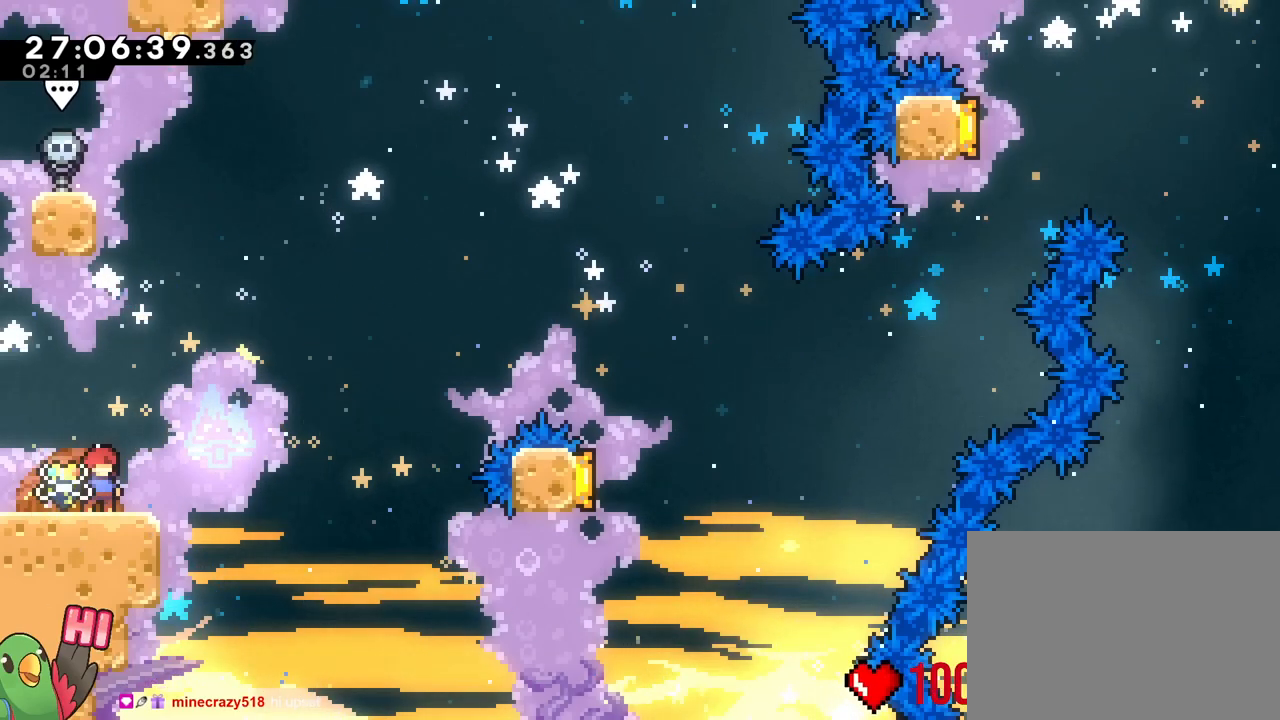
{"dt_ms": 500, "buttons": [], "left_stick": "center", "right_stick": "center", "events": []}
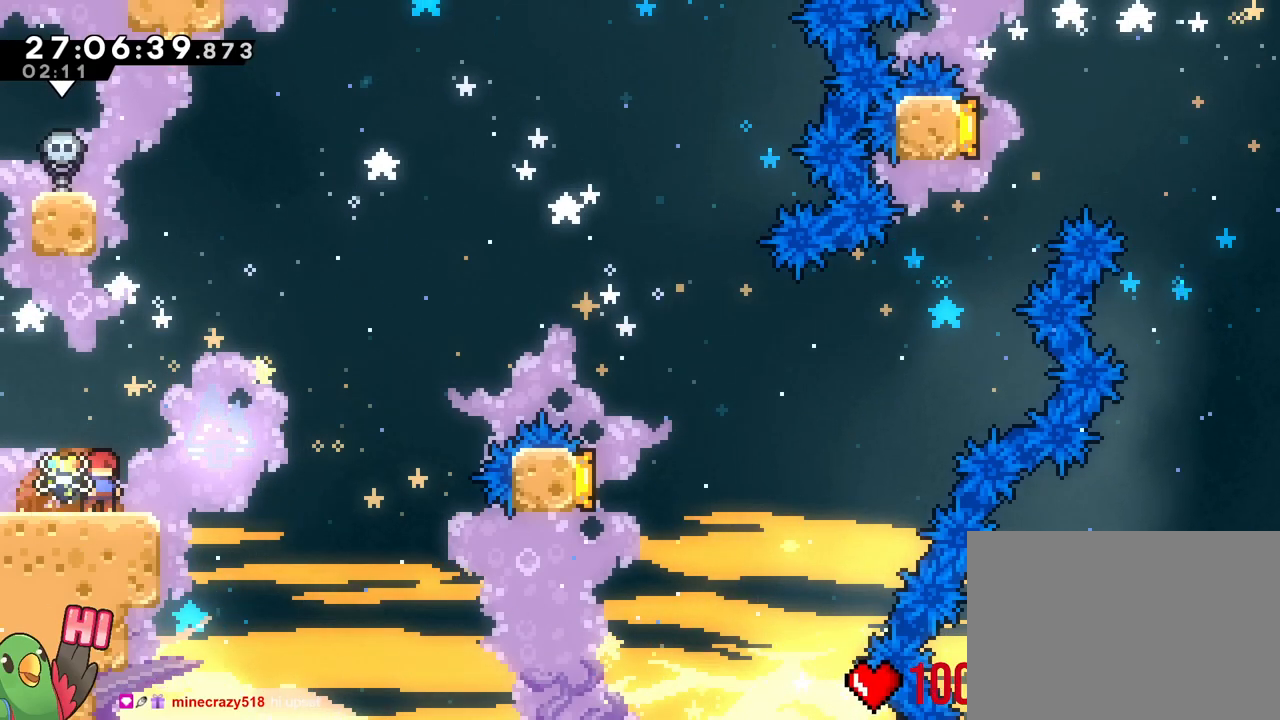
{"dt_ms": 501, "buttons": ["R1"], "left_stick": "center", "right_stick": "center", "events": [[167, "R1", "down"]]}
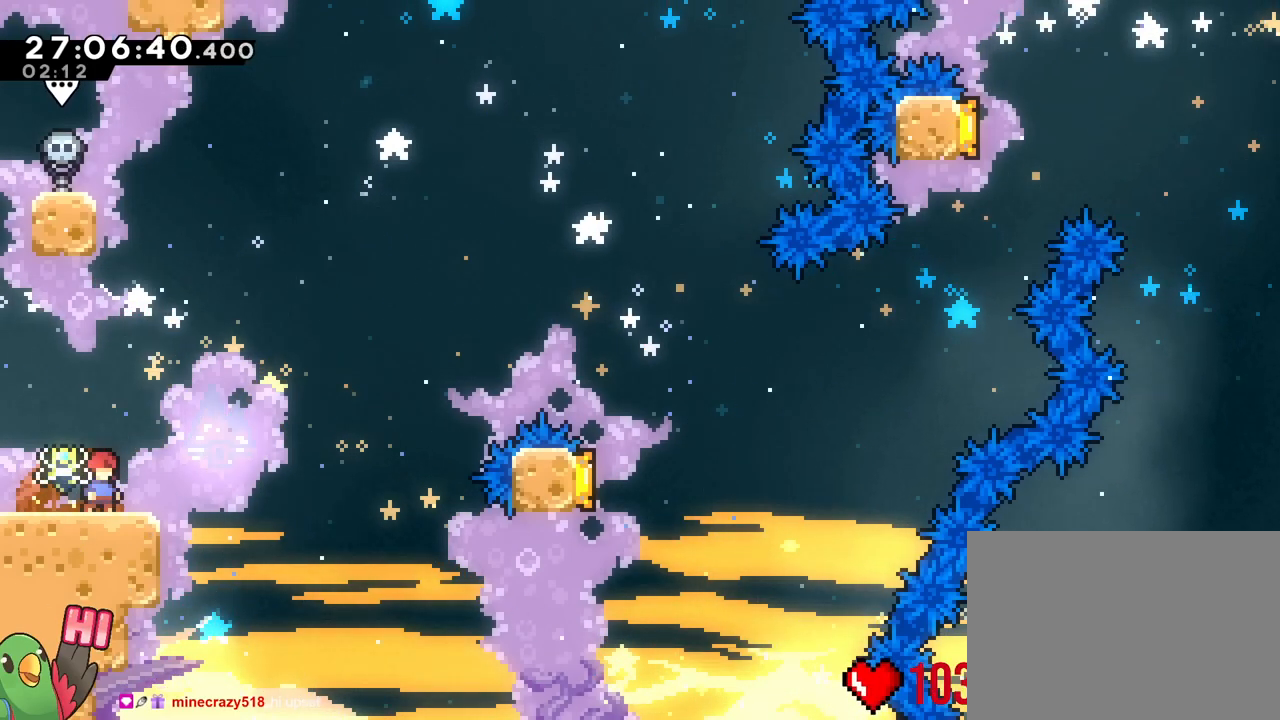
{"dt_ms": 500, "buttons": ["R1"], "left_stick": "center", "right_stick": "center", "events": [[283, "left_stick", "left"], [400, "left_stick", "center"]]}
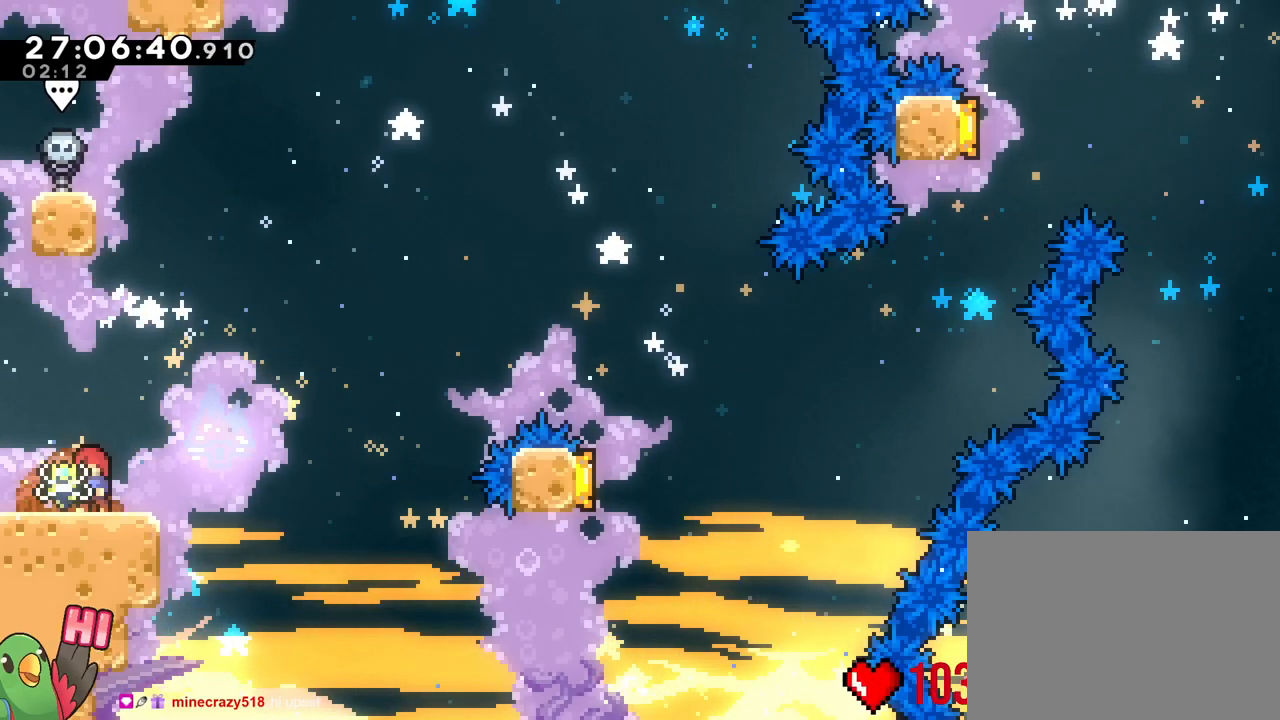
{"dt_ms": 501, "buttons": ["B", "R1", "DPAD_UP"], "left_stick": "up-right", "right_stick": "center", "events": [[117, "left_stick", "right"], [317, "left_stick", "up-right"], [367, "B", "down"], [501, "DPAD_UP", "down"]]}
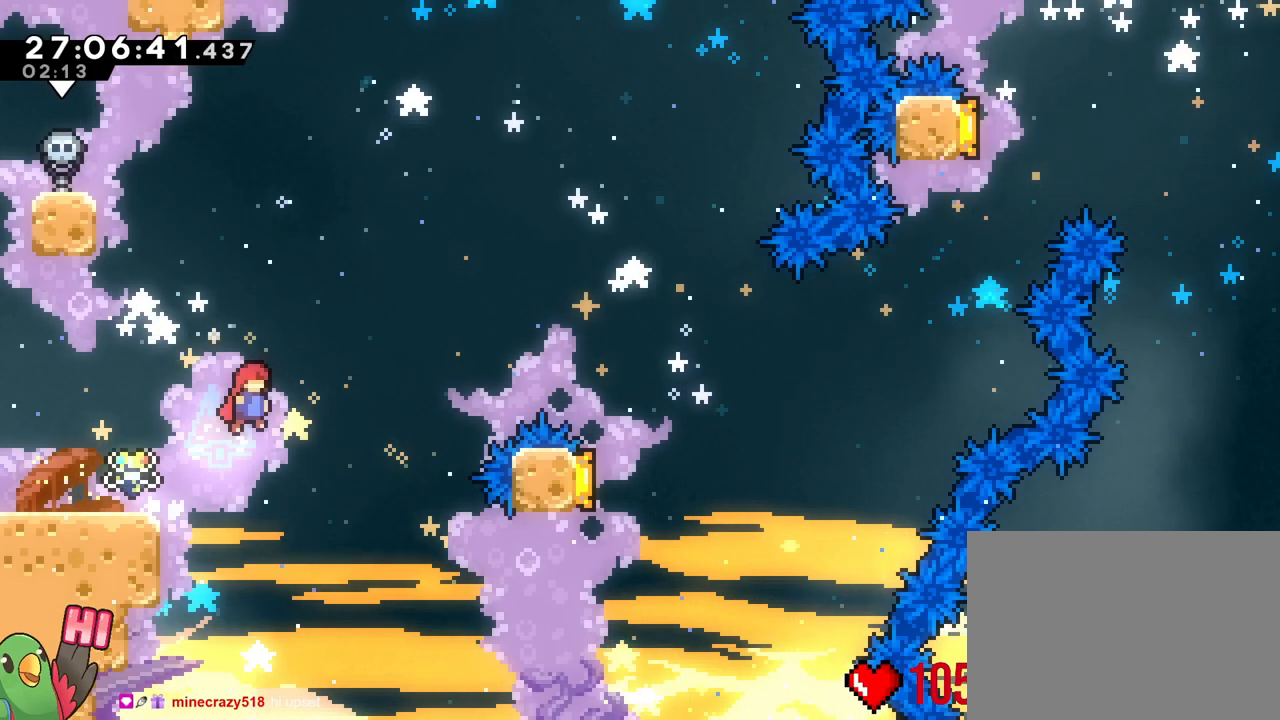
{"dt_ms": 500, "buttons": ["B", "Y", "R1"], "left_stick": "up-right", "right_stick": "center", "events": [[283, "DPAD_UP", "up"], [400, "Y", "down"]]}
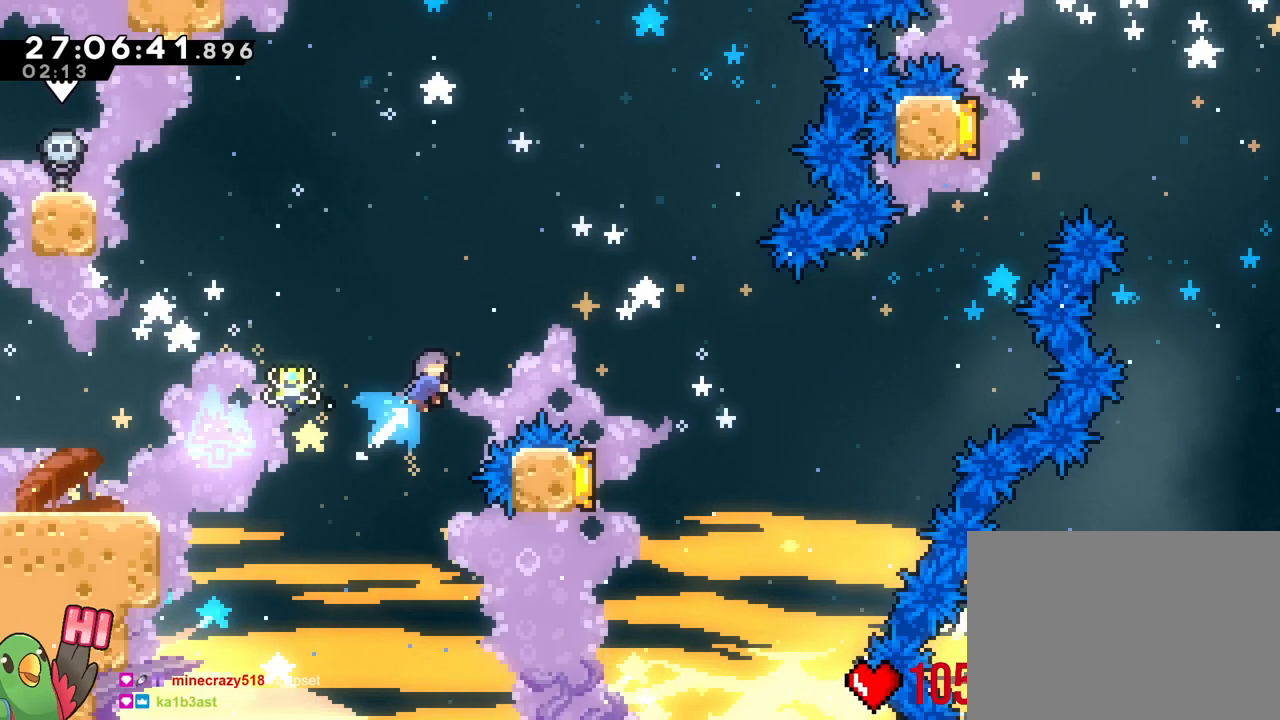
{"dt_ms": 501, "buttons": ["B", "R1"], "left_stick": "center", "right_stick": "center"}
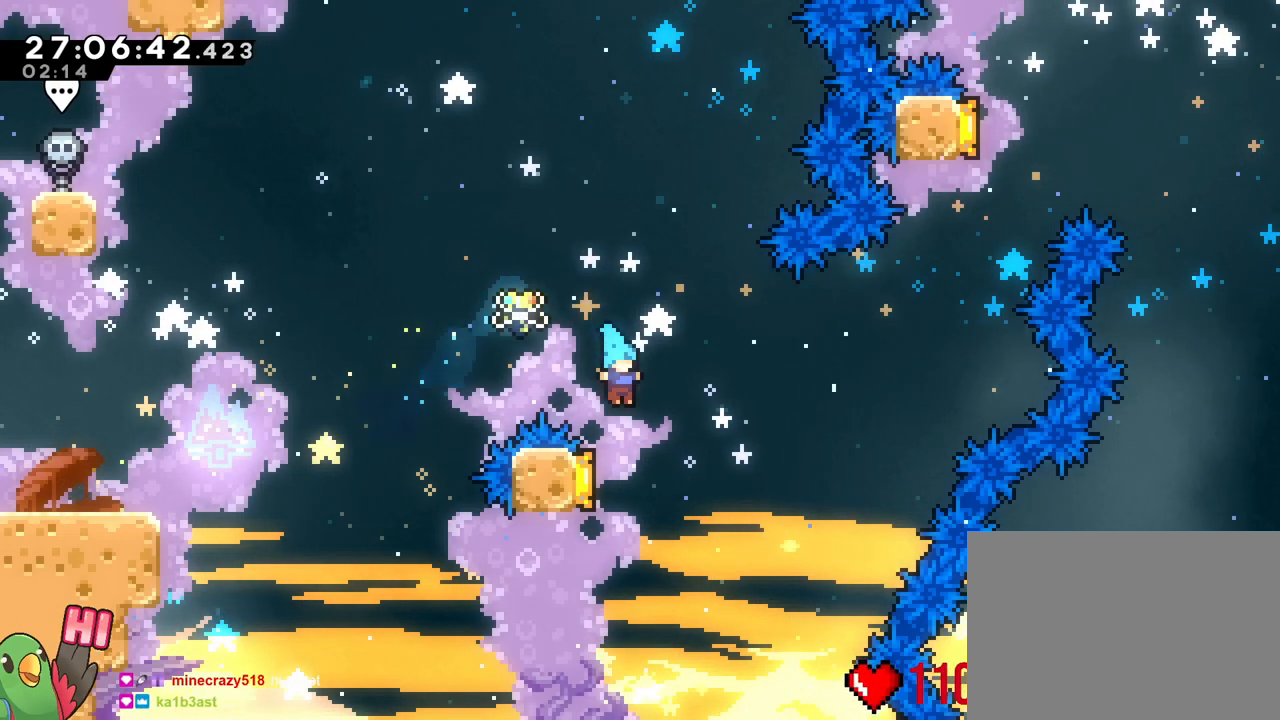
{"dt_ms": 500, "buttons": ["B"], "left_stick": "right", "right_stick": "center", "events": [[33, "left_stick", "left"], [233, "left_stick", "right"], [367, "R1", "up"]]}
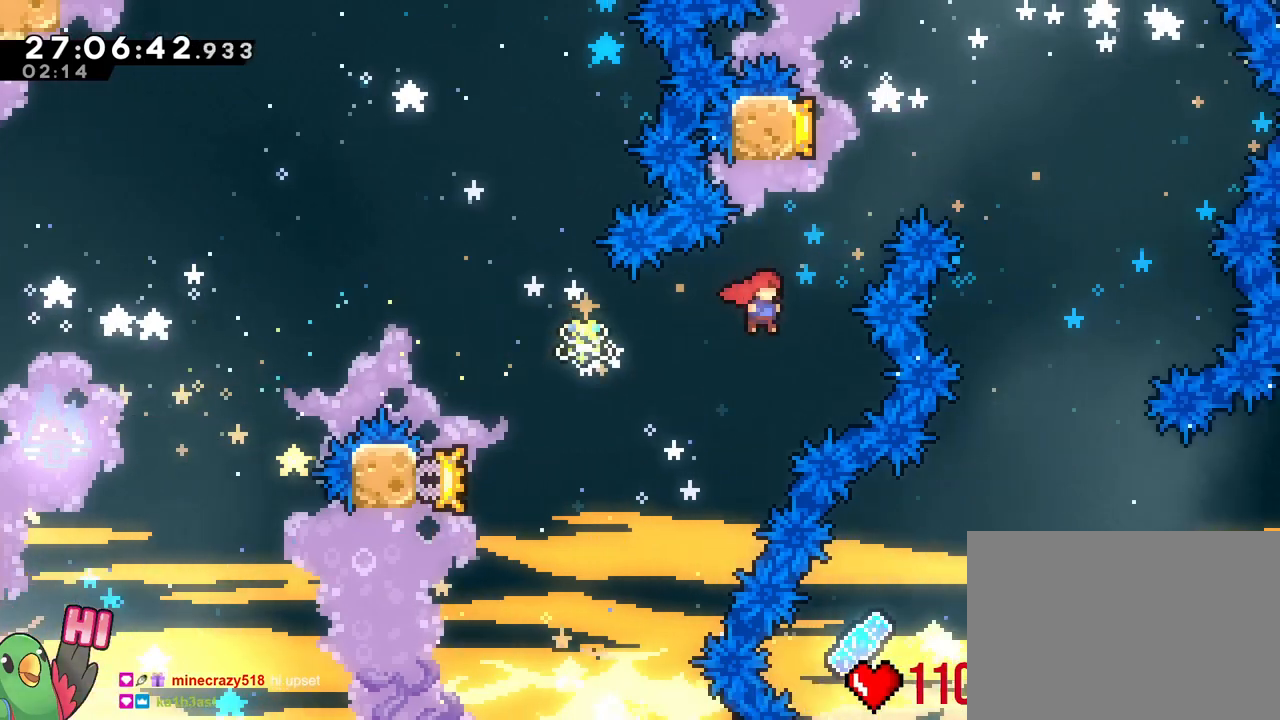
{"dt_ms": 501, "buttons": ["B"], "left_stick": "up-left", "right_stick": "center", "events": [[150, "left_stick", "up"], [167, "Y", "down"], [300, "Y", "up"], [417, "left_stick", "up-left"]]}
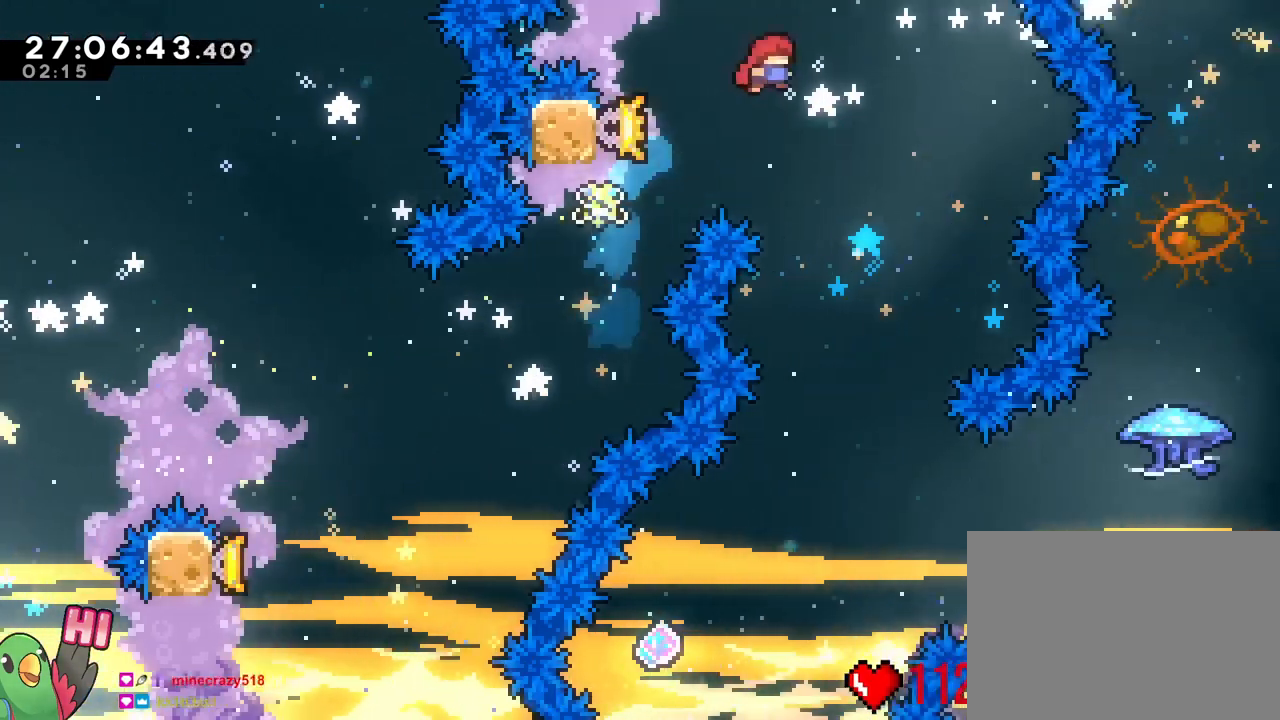
{"dt_ms": 500, "buttons": [], "left_stick": "left", "right_stick": "center", "events": [[100, "left_stick", "left"], [233, "B", "up"]]}
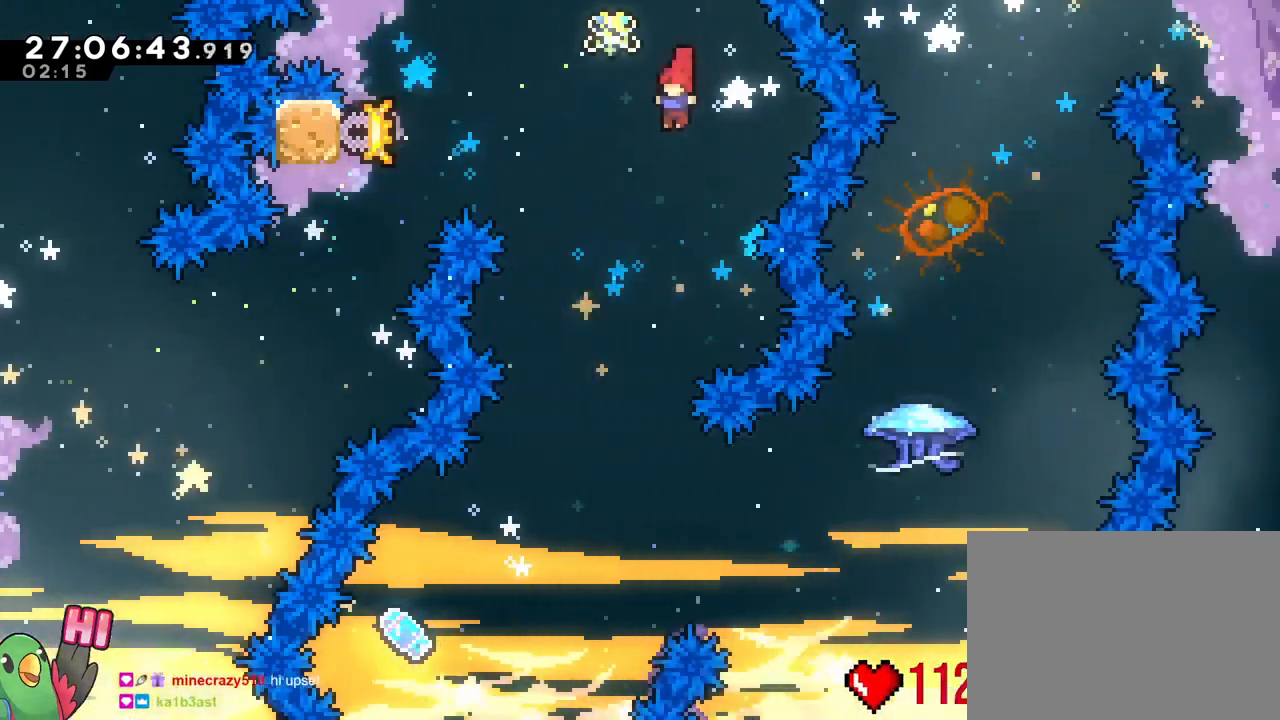
{"dt_ms": 501, "buttons": ["R1", "DPAD_UP"], "left_stick": "left", "right_stick": "center"}
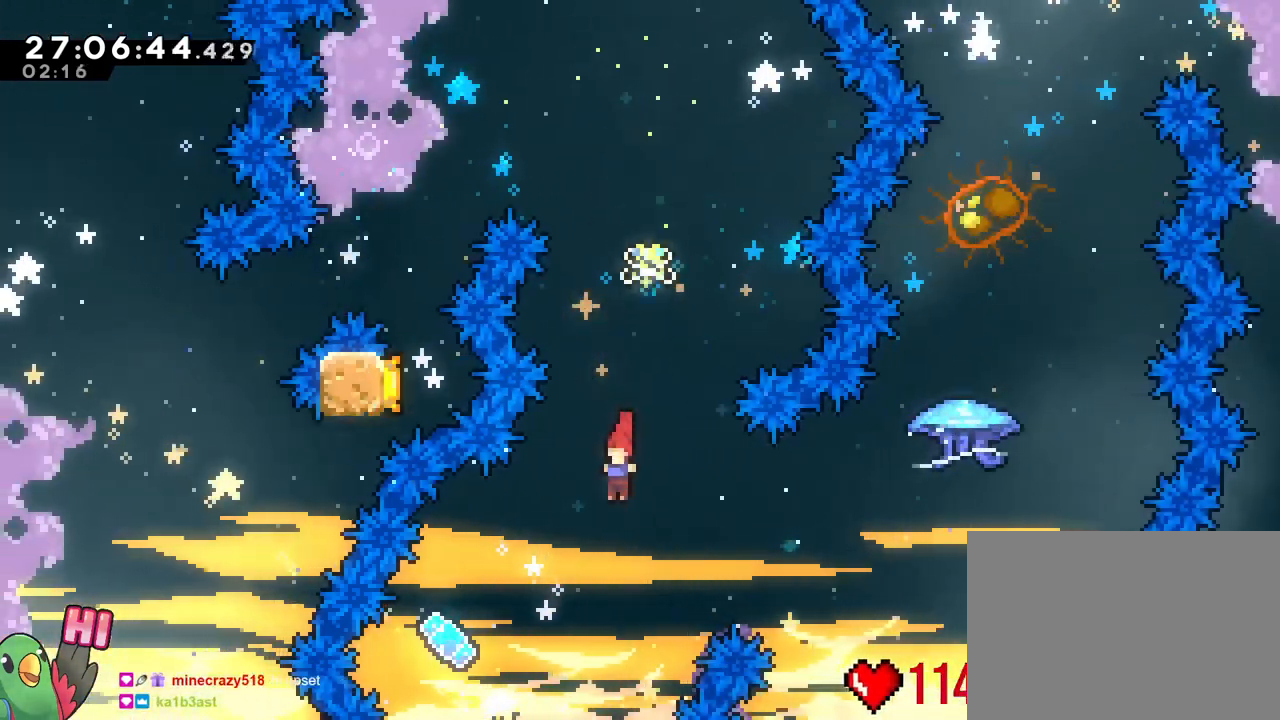
{"dt_ms": 500, "buttons": [], "left_stick": "left", "right_stick": "center"}
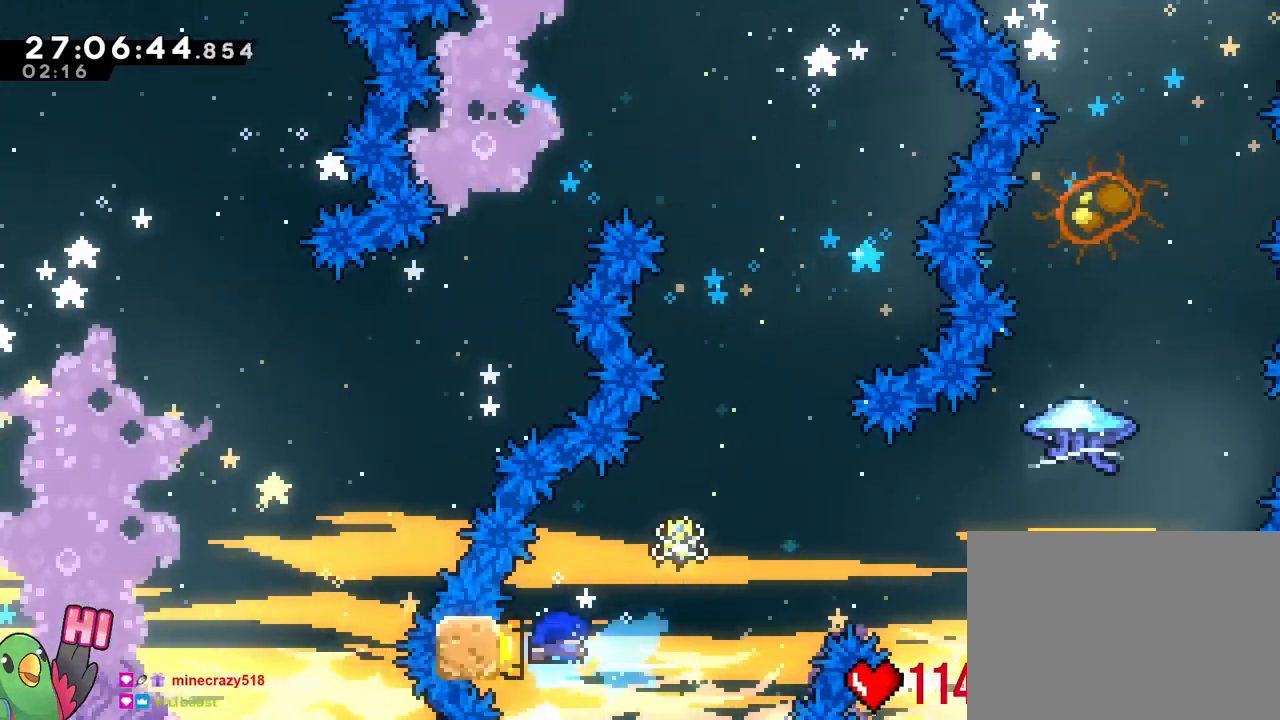
{"dt_ms": 501, "buttons": [], "left_stick": "up-right", "right_stick": "center", "events": [[84, "left_stick", "right"], [134, "left_stick", "up-right"], [417, "R1", "down"], [467, "R1", "up"]]}
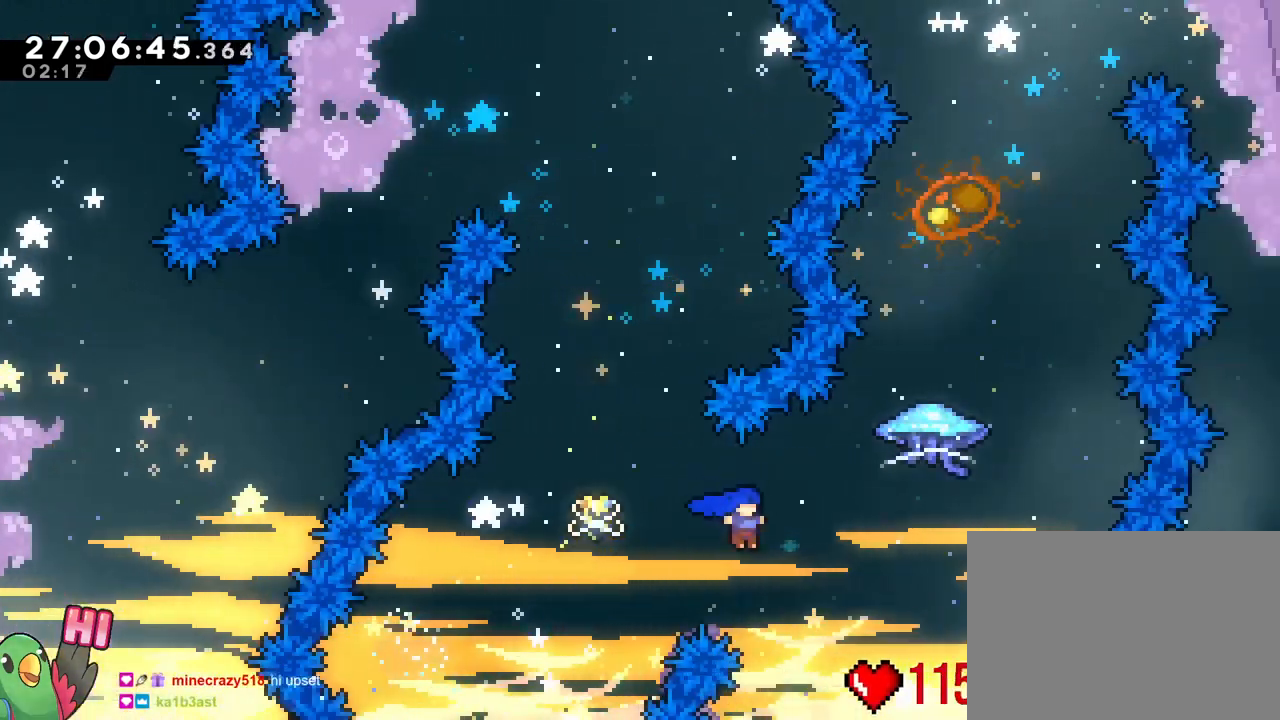
{"dt_ms": 500, "buttons": ["B", "R1"], "left_stick": "up-left", "right_stick": "center", "events": [[66, "Y", "down"], [200, "R1", "down"], [200, "Y", "up"], [267, "B", "down"], [400, "left_stick", "up-left"]]}
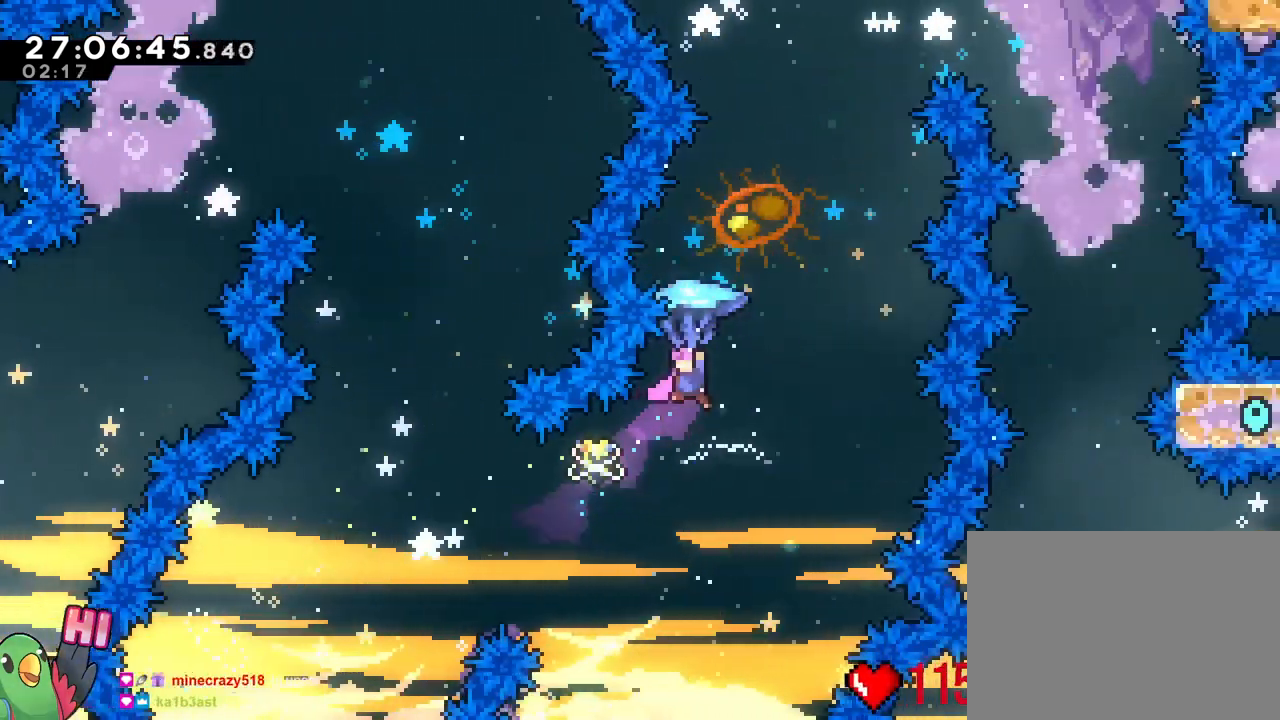
{"dt_ms": 501, "buttons": ["B"], "left_stick": "center", "right_stick": "center"}
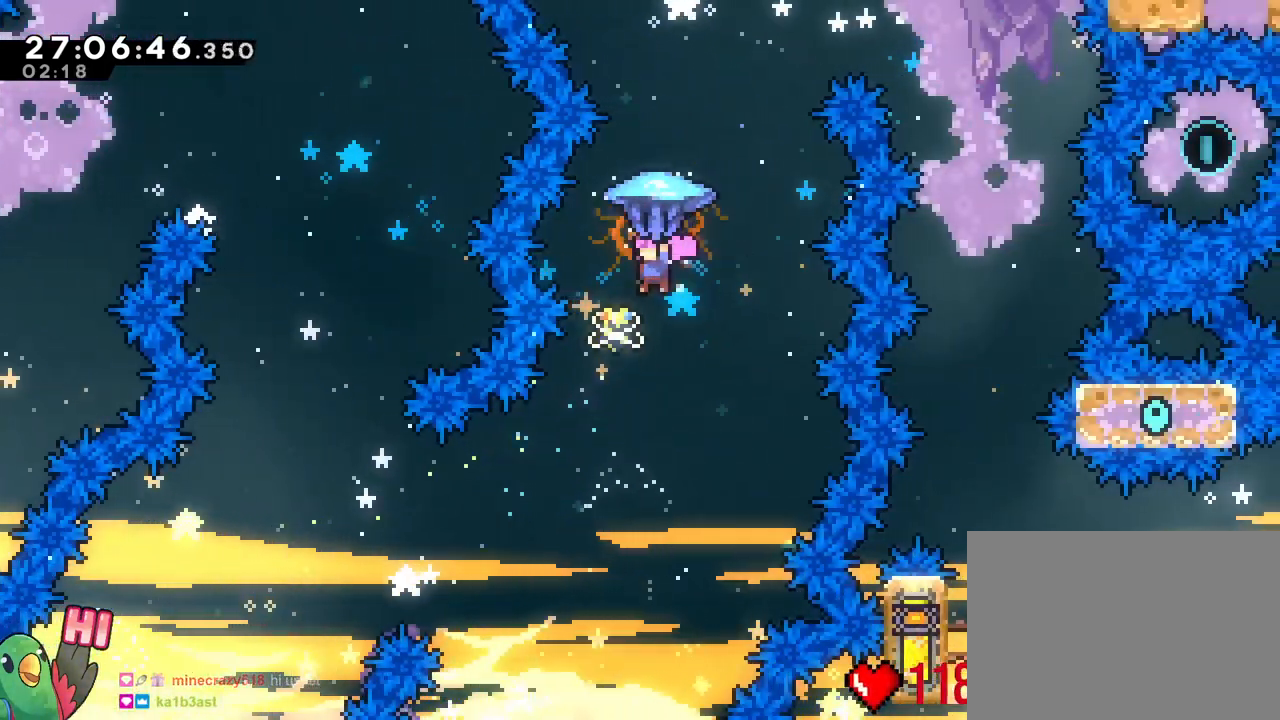
{"dt_ms": 500, "buttons": ["B", "R1"], "left_stick": "up", "right_stick": "center", "events": [[16, "left_stick", "down"], [166, "left_stick", "up"], [317, "Y", "down"], [483, "Y", "up"], [500, "R1", "down"]]}
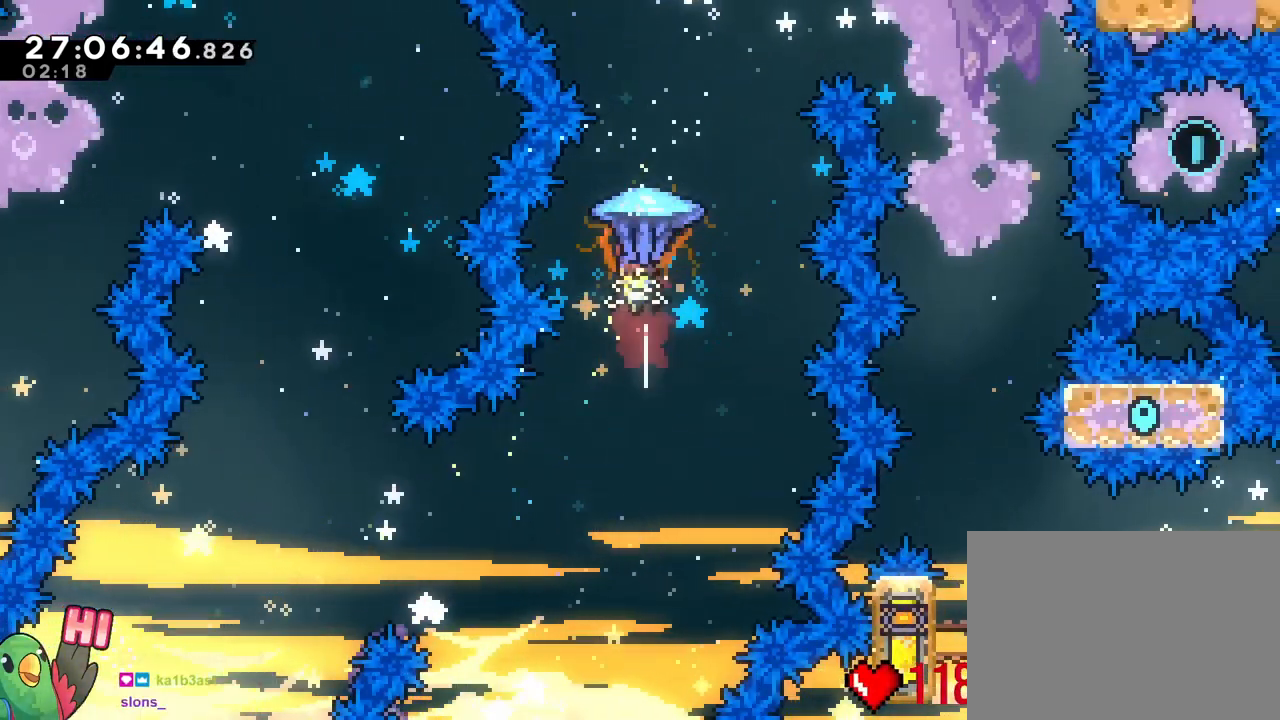
{"dt_ms": 501, "buttons": ["B", "R1"], "left_stick": "up-right", "right_stick": "center", "events": [[84, "left_stick", "up-right"], [134, "R1", "up"], [334, "R1", "down"], [384, "DPAD_LEFT", "down"], [451, "DPAD_LEFT", "up"]]}
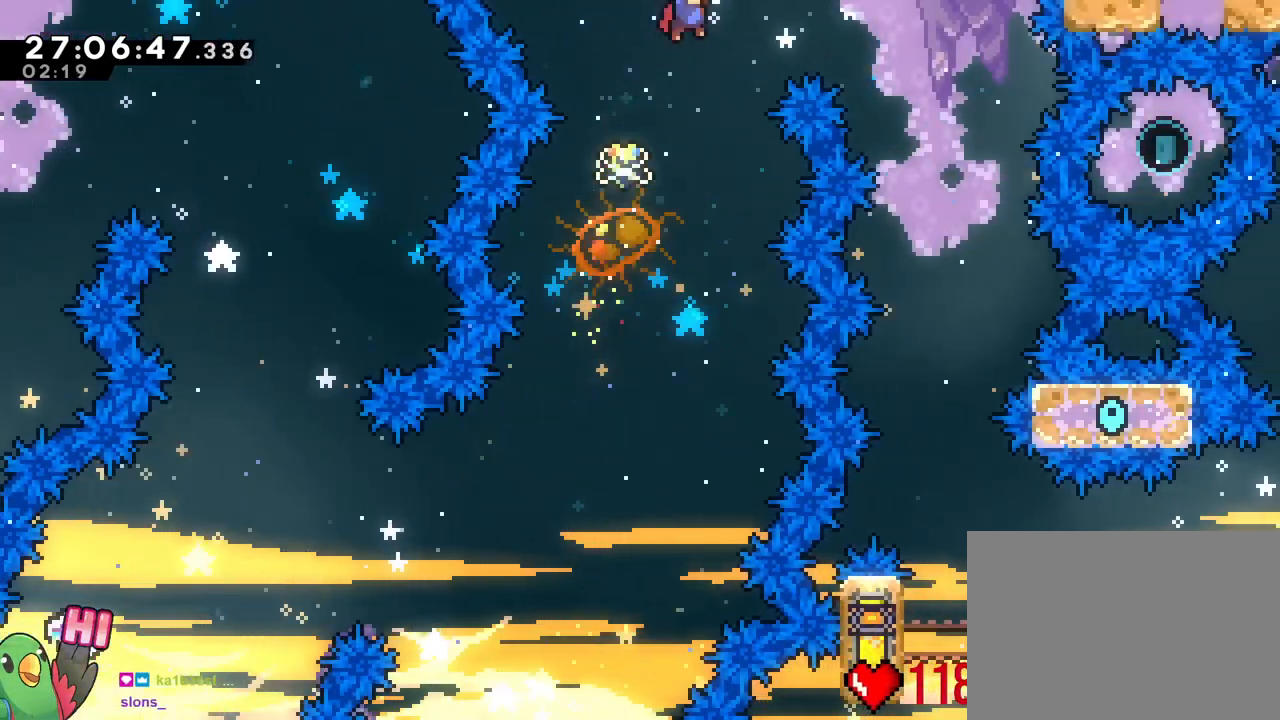
{"dt_ms": 500, "buttons": ["B", "R1"], "left_stick": "up-right", "right_stick": "center", "events": []}
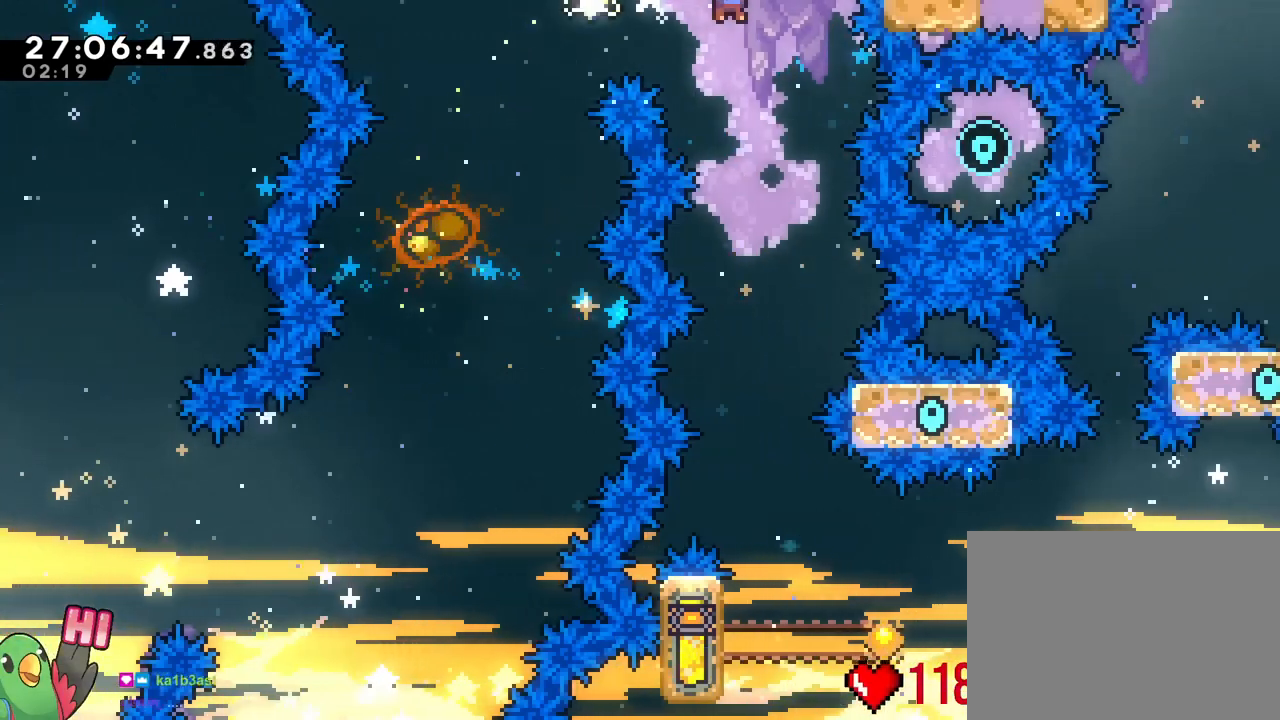
{"dt_ms": 501, "buttons": ["B", "R1"], "left_stick": "center", "right_stick": "center", "events": [[17, "left_stick", "center"], [150, "left_stick", "down"], [384, "left_stick", "center"]]}
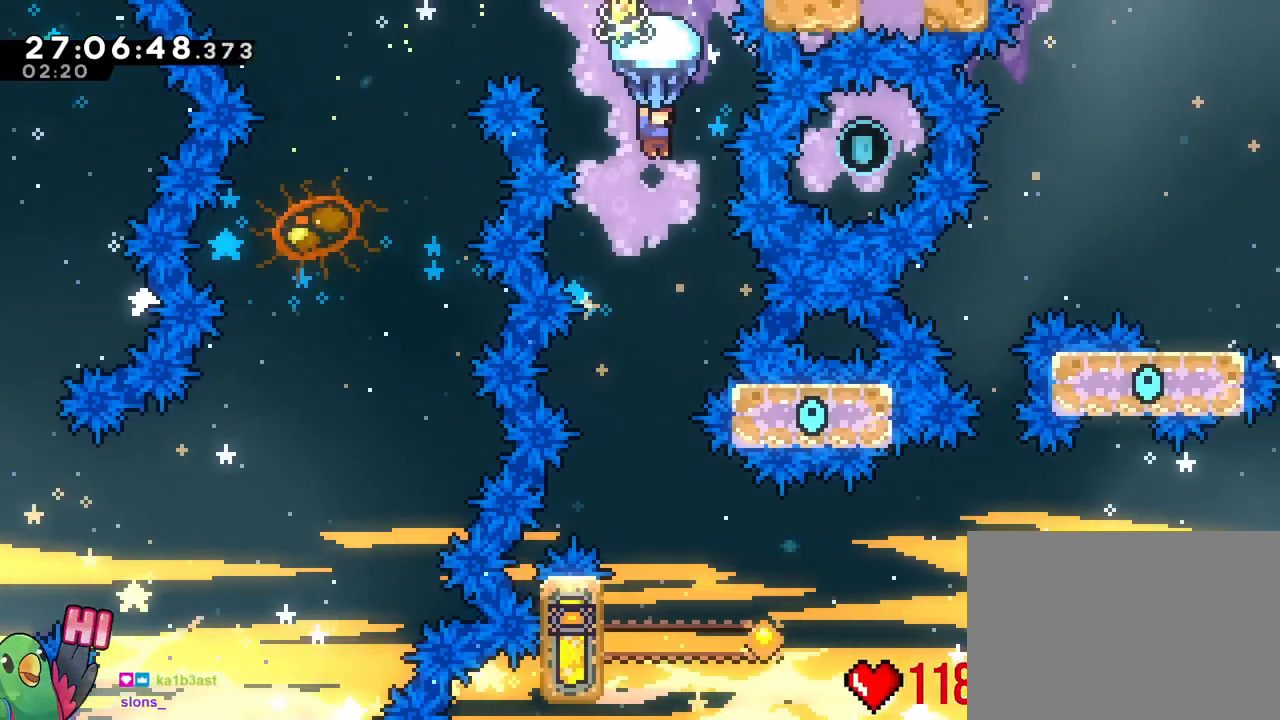
{"dt_ms": 500, "buttons": ["B", "R1"], "left_stick": "center", "right_stick": "center", "events": [[200, "left_stick", "right"], [283, "left_stick", "center"]]}
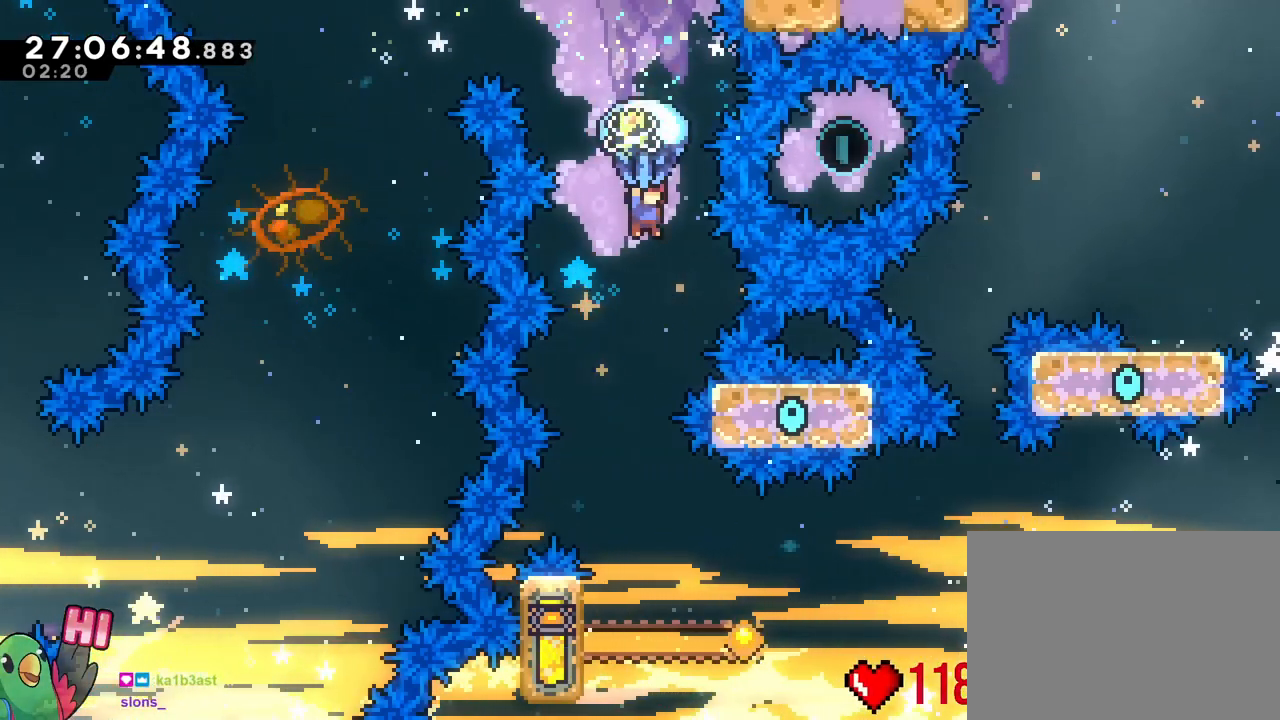
{"dt_ms": 501, "buttons": ["B", "Y", "R1"], "left_stick": "up", "right_stick": "center", "events": [[150, "left_stick", "right"], [401, "left_stick", "up"], [434, "Y", "down"]]}
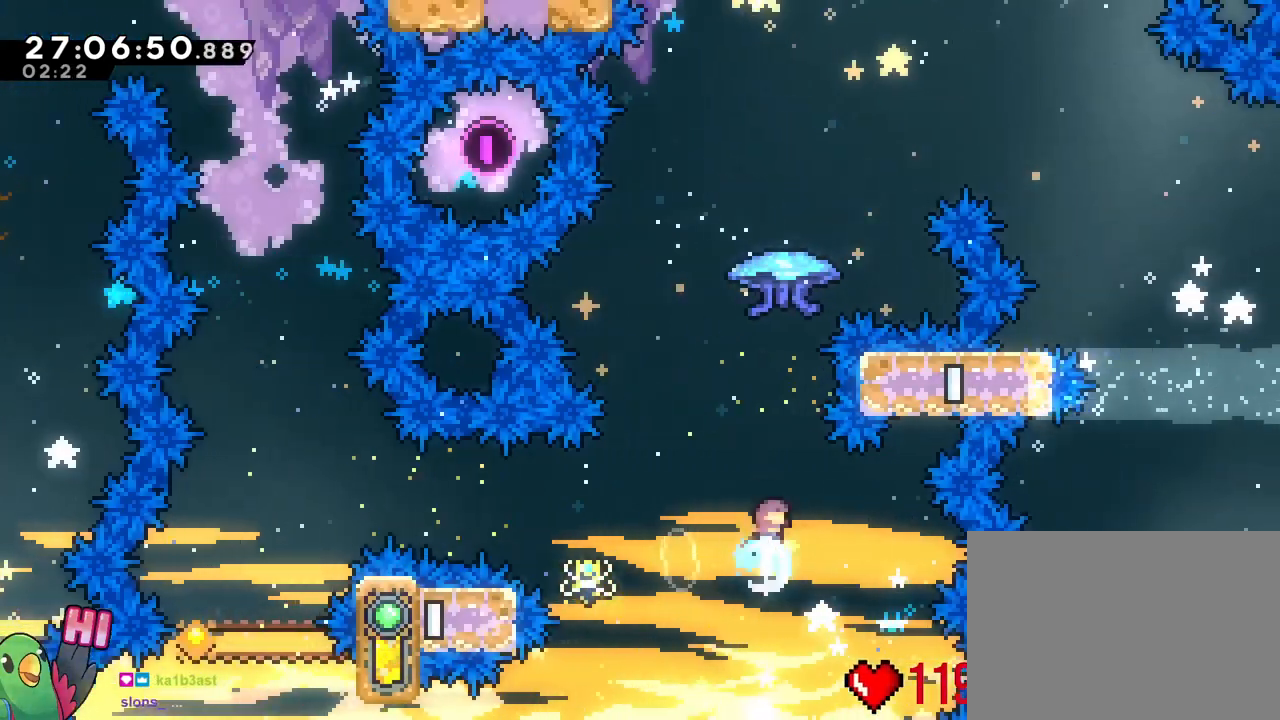
{"dt_ms": 500, "buttons": ["B", "R1"], "left_stick": "up", "right_stick": "center", "events": [[16, "R1", "up"], [66, "R1", "down"], [100, "Y", "up"], [133, "left_stick", "up-right"], [233, "DPAD_UP", "down"], [383, "left_stick", "up"], [400, "DPAD_UP", "up"]]}
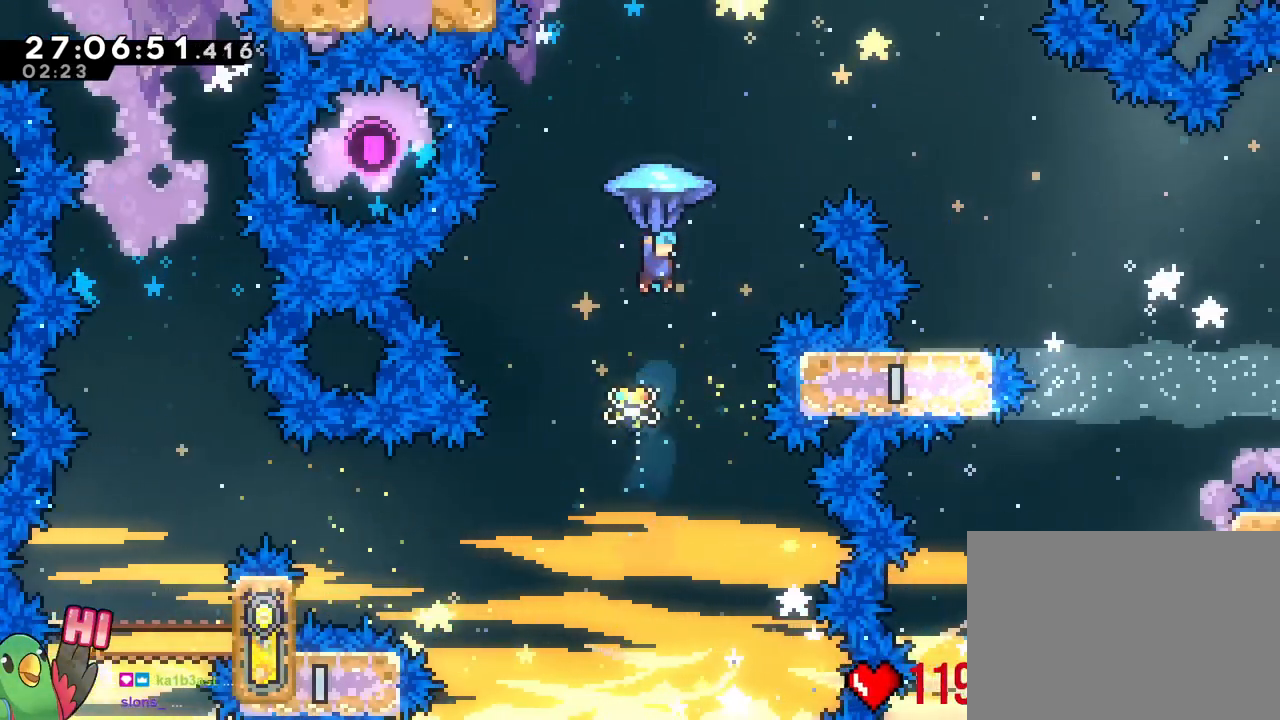
{"dt_ms": 501, "buttons": ["B", "R1"], "left_stick": "up-right", "right_stick": "center", "events": [[50, "left_stick", "up-right"], [267, "DPAD_UP", "down"], [334, "DPAD_UP", "up"]]}
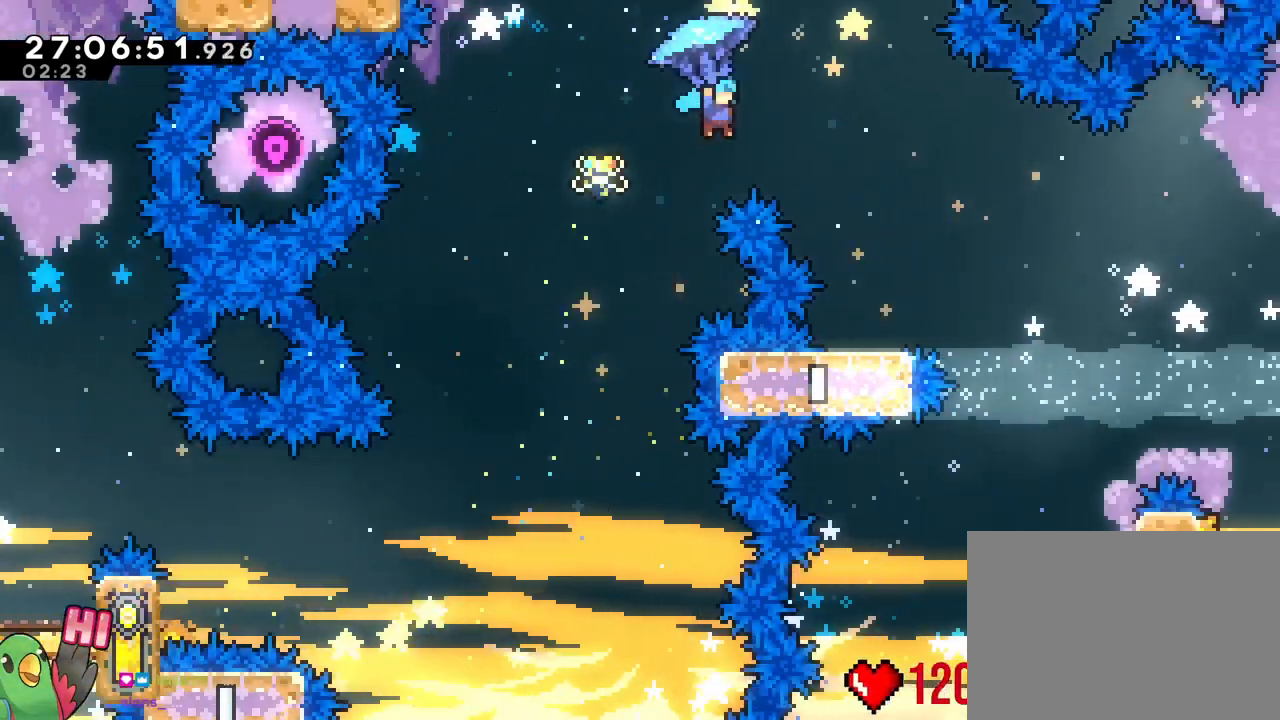
{"dt_ms": 500, "buttons": ["B", "R1"], "left_stick": "down", "right_stick": "center", "events": [[33, "R1", "up"], [83, "R1", "down"], [250, "left_stick", "center"], [383, "left_stick", "down"]]}
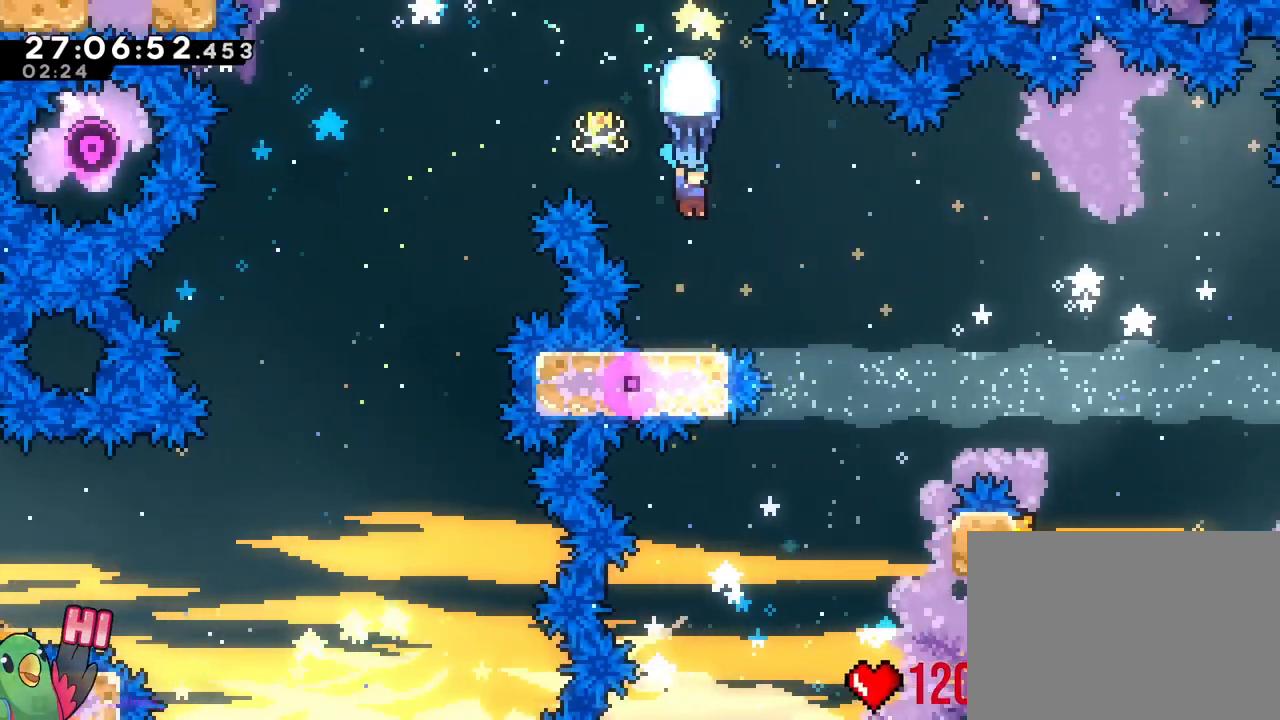
{"dt_ms": 501, "buttons": ["R1"], "left_stick": "center", "right_stick": "center", "events": [[150, "left_stick", "center"], [467, "B", "up"]]}
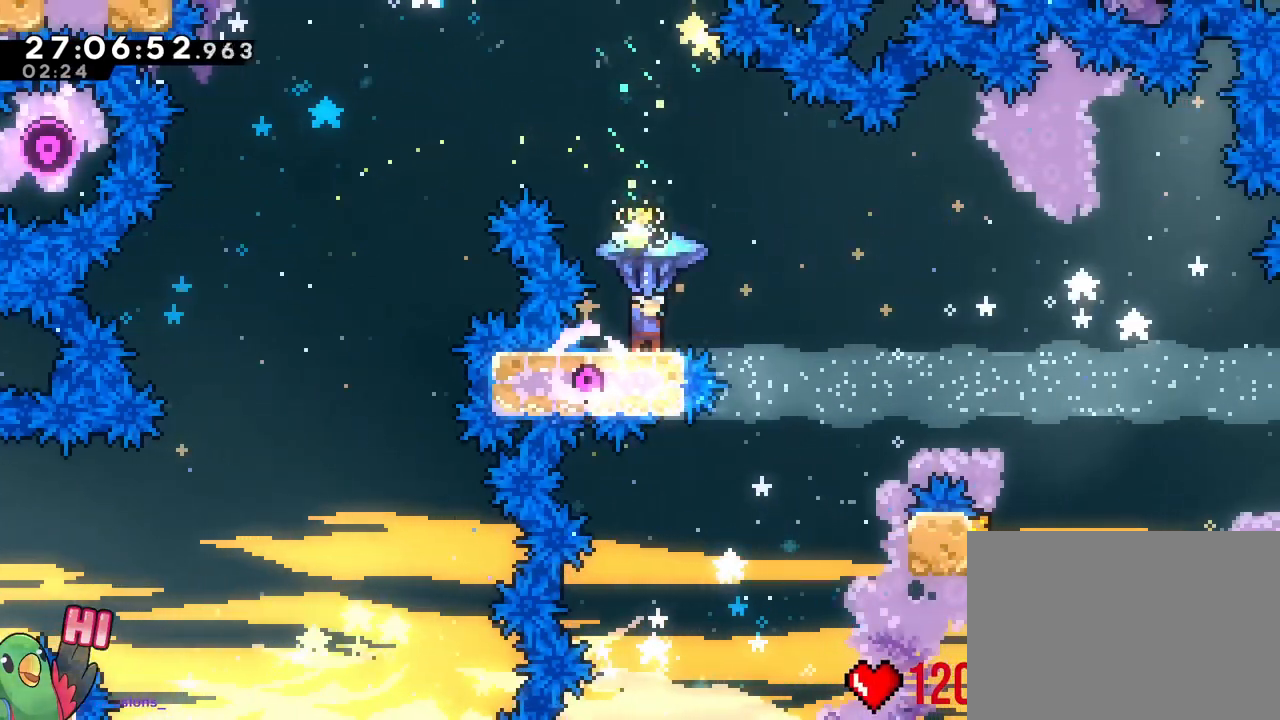
{"dt_ms": 500, "buttons": ["B", "R1"], "left_stick": "up-right", "right_stick": "center", "events": [[83, "left_stick", "up-right"], [116, "B", "down"], [183, "R1", "up"], [233, "R1", "down"]]}
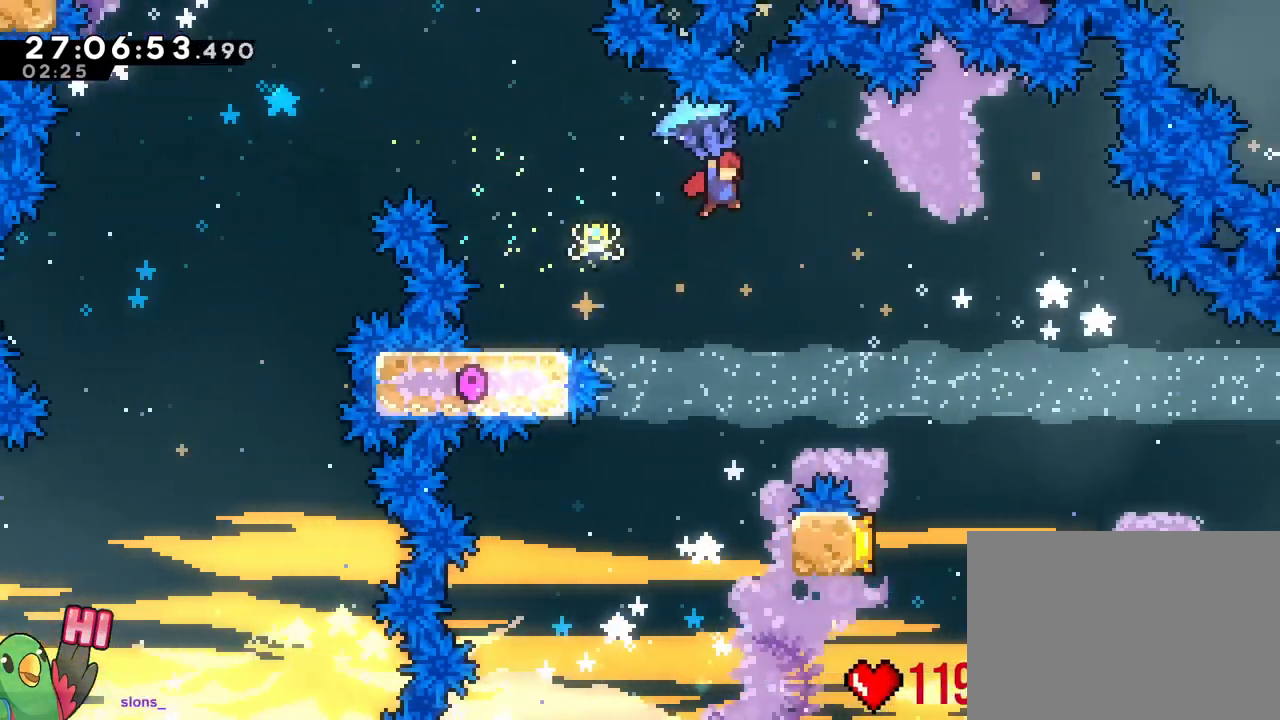
{"dt_ms": 501, "buttons": ["B", "R1"], "left_stick": "center", "right_stick": "center", "events": [[250, "DPAD_UP", "down"], [300, "DPAD_UP", "up"], [401, "left_stick", "center"]]}
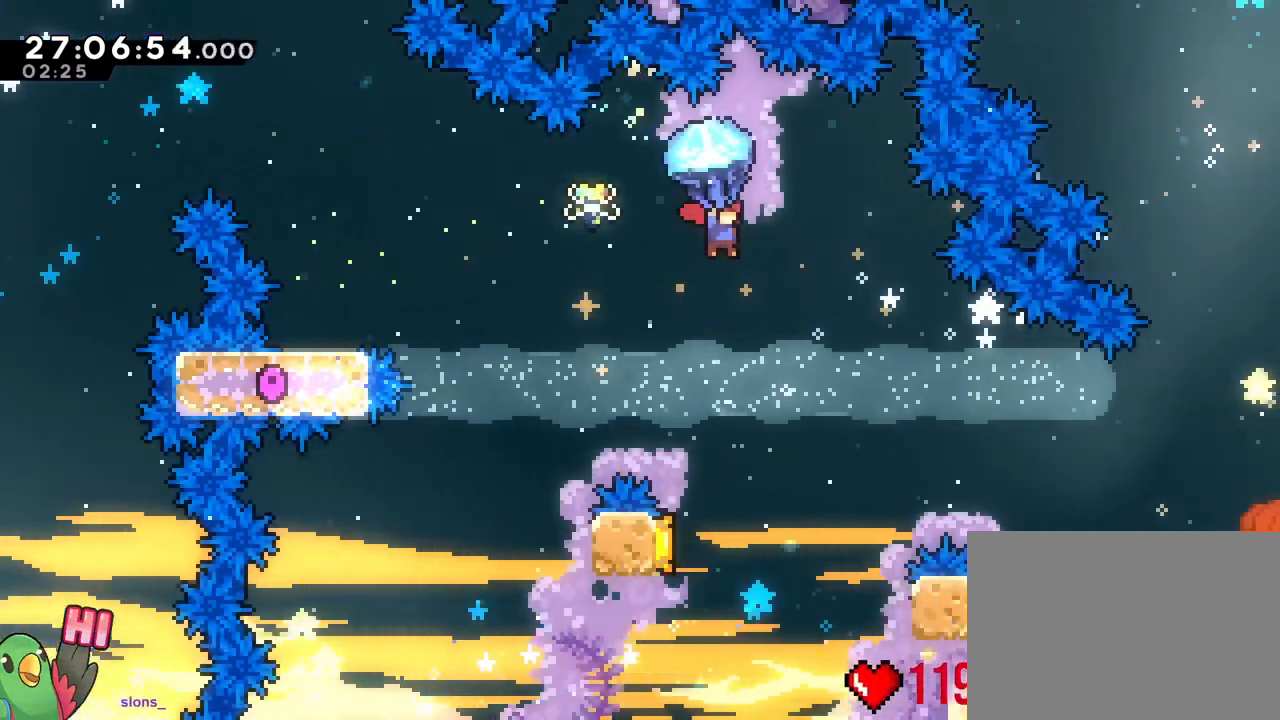
{"dt_ms": 500, "buttons": ["B"], "left_stick": "center", "right_stick": "center"}
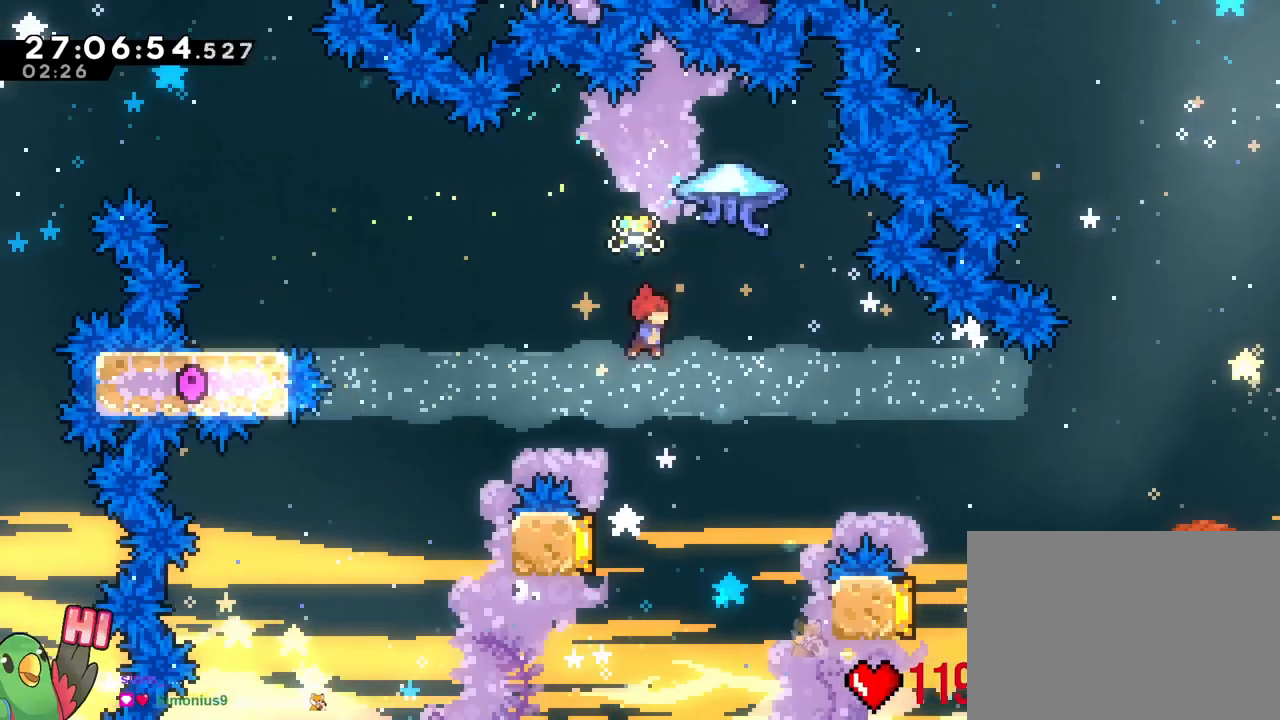
{"dt_ms": 501, "buttons": ["B", "Y"], "left_stick": "left", "right_stick": "center", "events": [[334, "left_stick", "left"], [401, "Y", "down"]]}
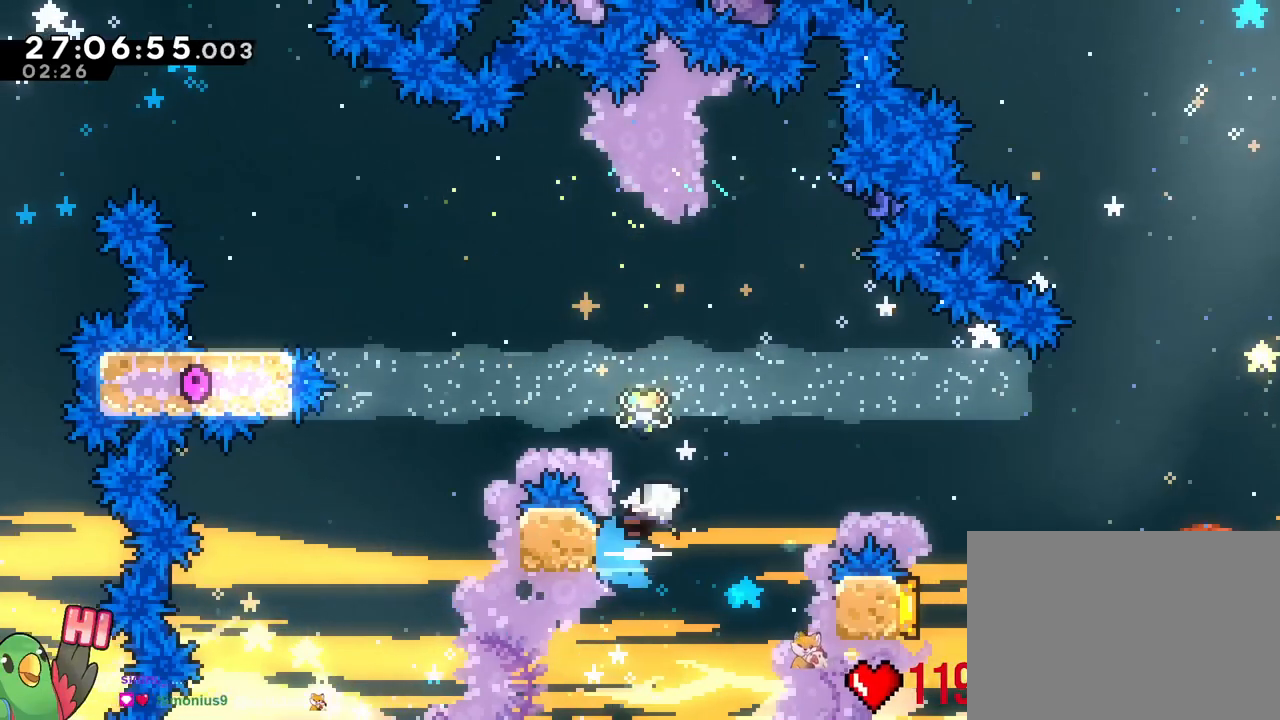
{"dt_ms": 500, "buttons": ["B"], "left_stick": "right", "right_stick": "center", "events": [[50, "Y", "up"], [66, "left_stick", "right"], [183, "L1", "down"], [250, "L1", "up"]]}